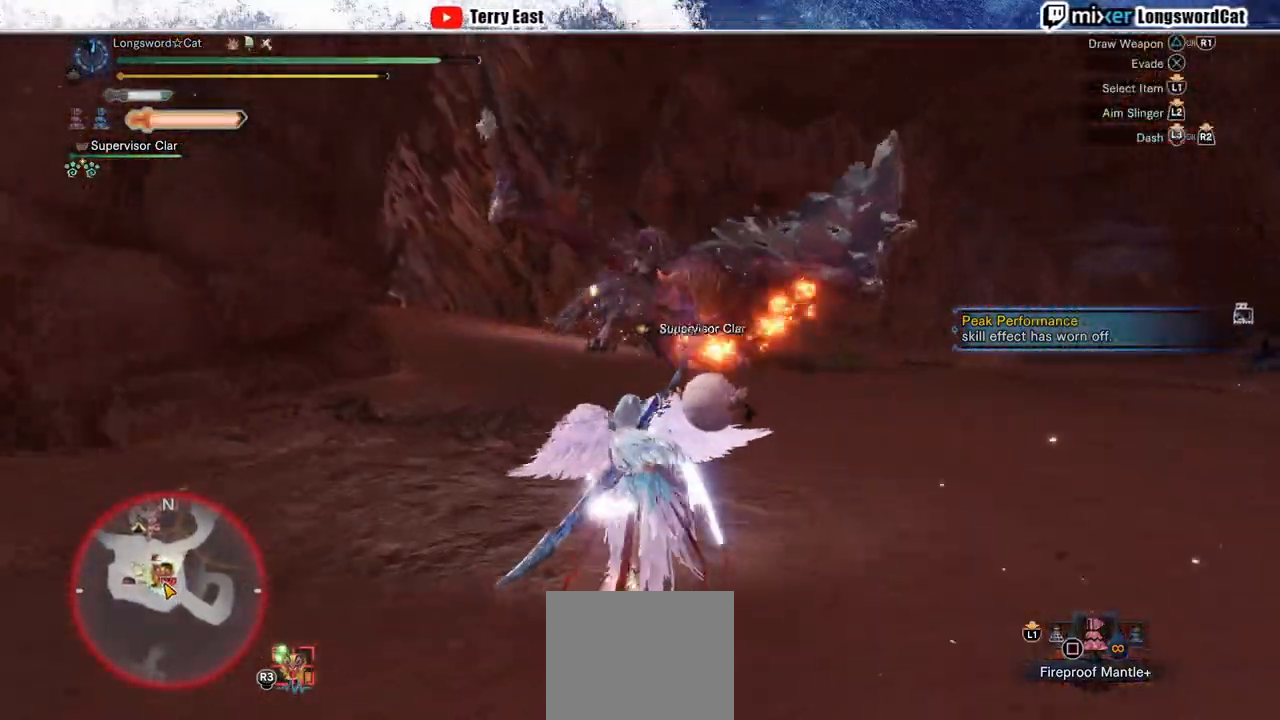
Gameplay with a controller (PlayStation layout); each line is a JSON object with the inputs held at the frame after it. "events" lists button and stick changes between this image and that frame as [ms after this image, input, new state], when the widget could be followed in between. Not read: CROSS R1.
{"buttons": ["R2"], "left_stick": "up", "right_stick": "center", "events": []}
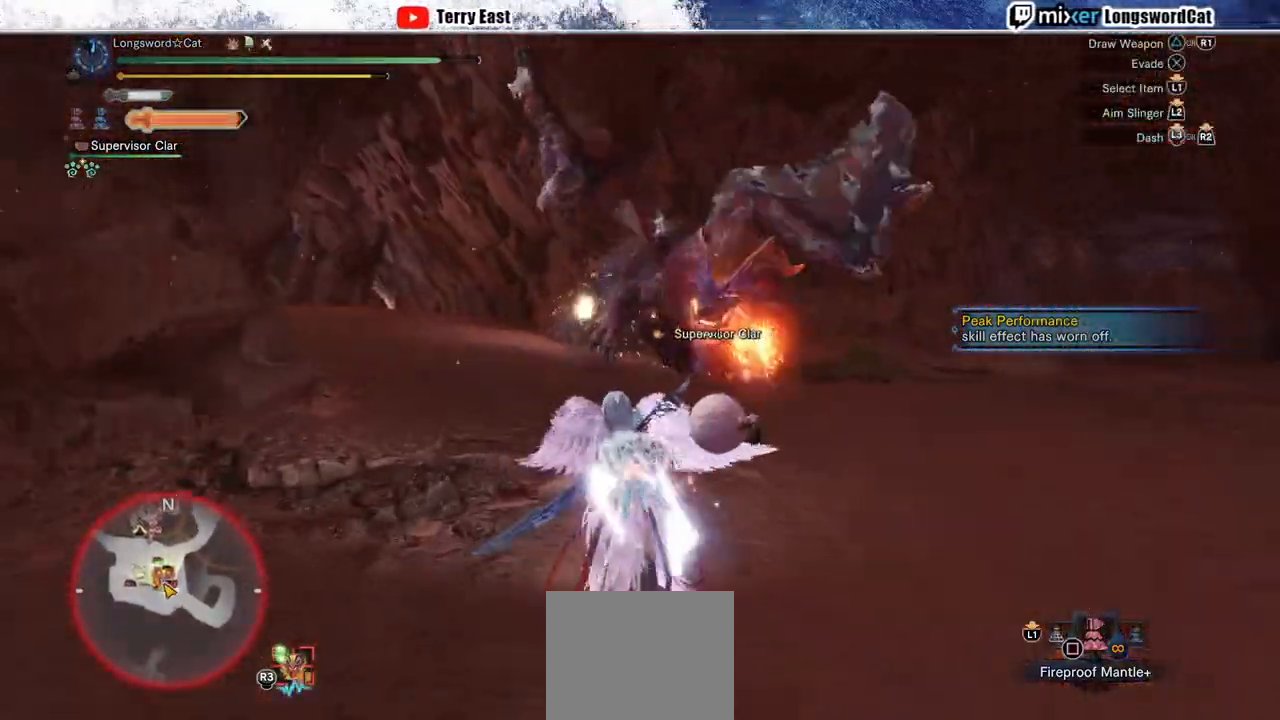
{"buttons": ["R2"], "left_stick": "up-left", "right_stick": "center", "events": [[150, "SQUARE", "down"], [233, "SQUARE", "up"], [350, "left_stick", "up-left"]]}
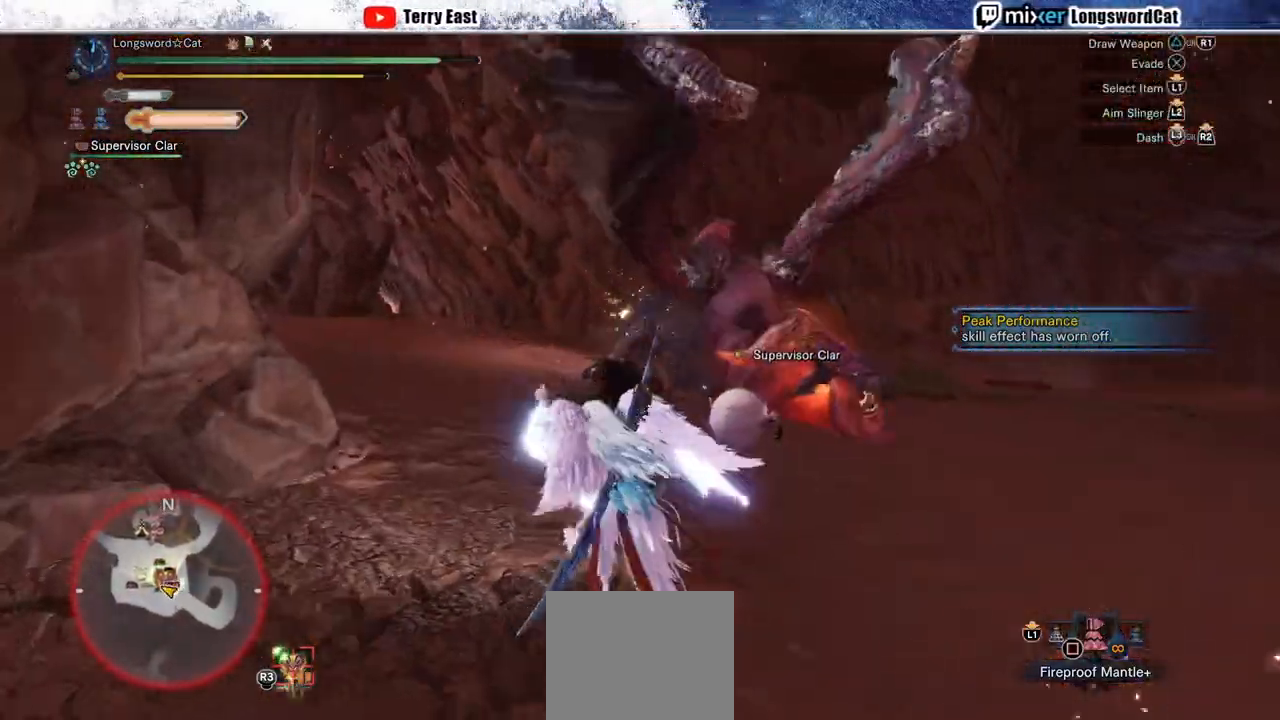
{"buttons": ["R2"], "left_stick": "up", "right_stick": "center", "events": [[183, "left_stick", "up"]]}
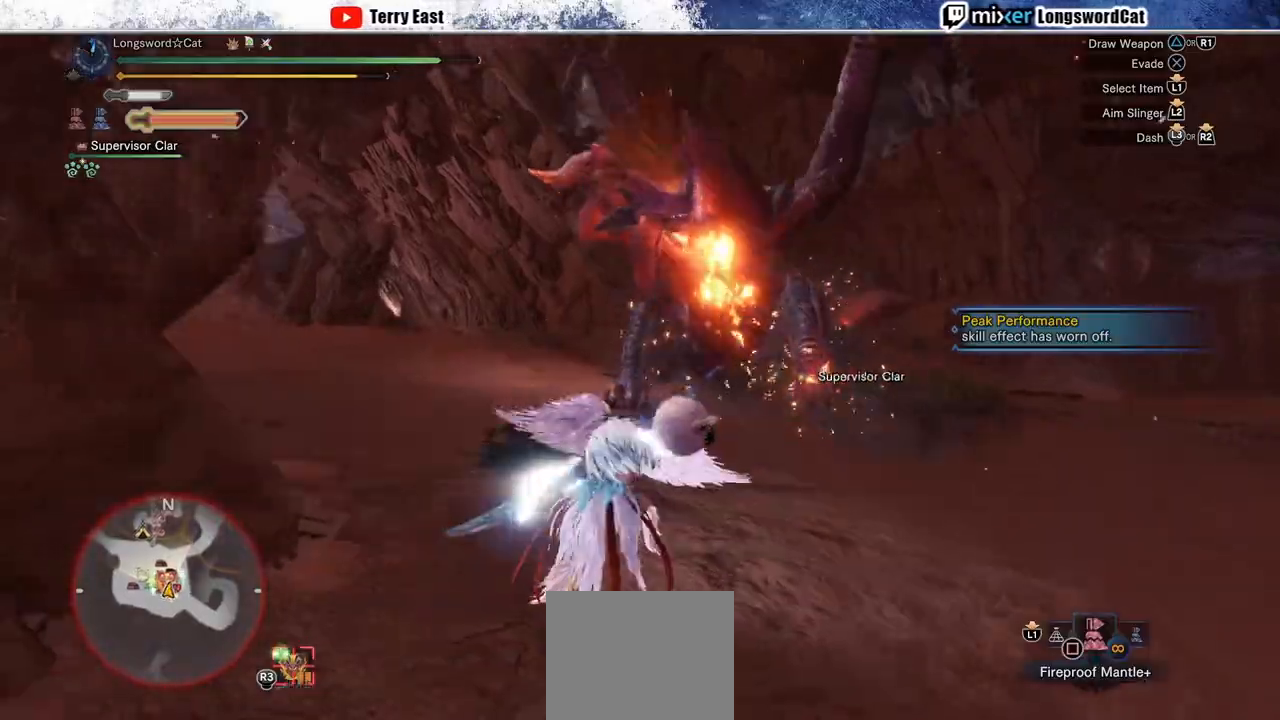
{"buttons": ["R2"], "left_stick": "up-right", "right_stick": "center", "events": [[133, "left_stick", "up-right"]]}
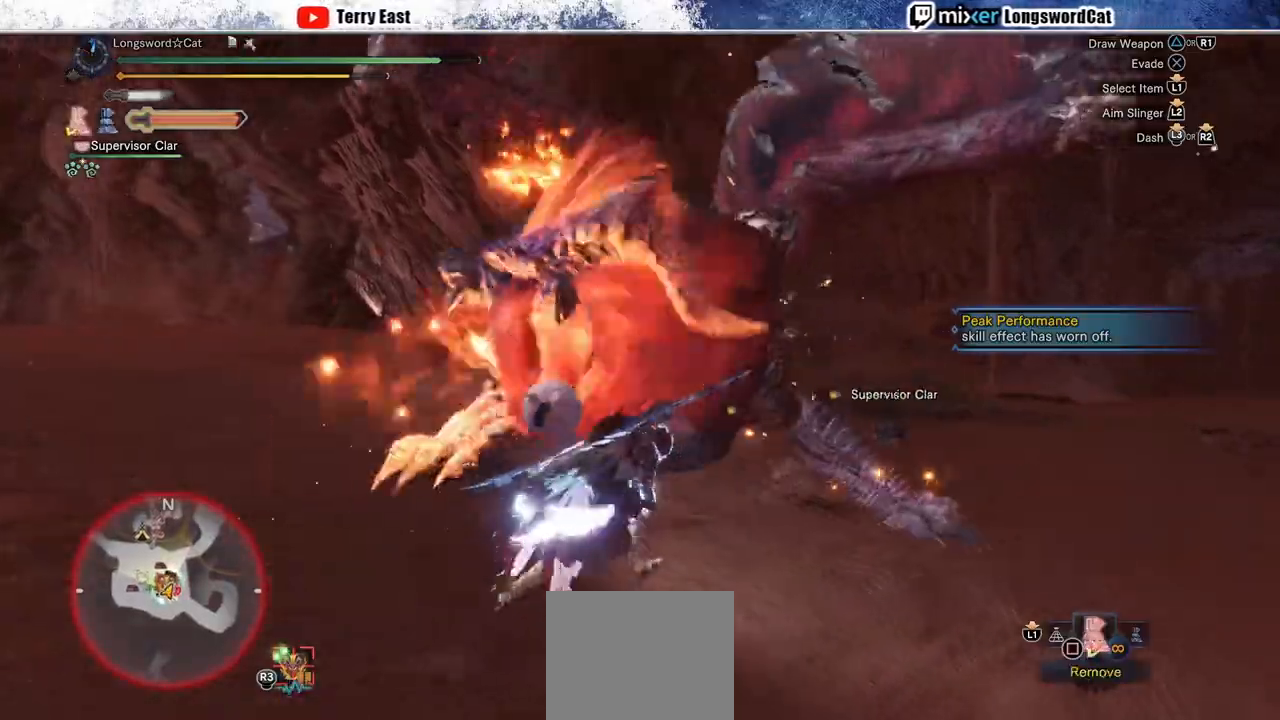
{"buttons": ["R2"], "left_stick": "up", "right_stick": "center", "events": [[367, "TRIANGLE", "down"], [450, "TRIANGLE", "up"], [450, "left_stick", "up"]]}
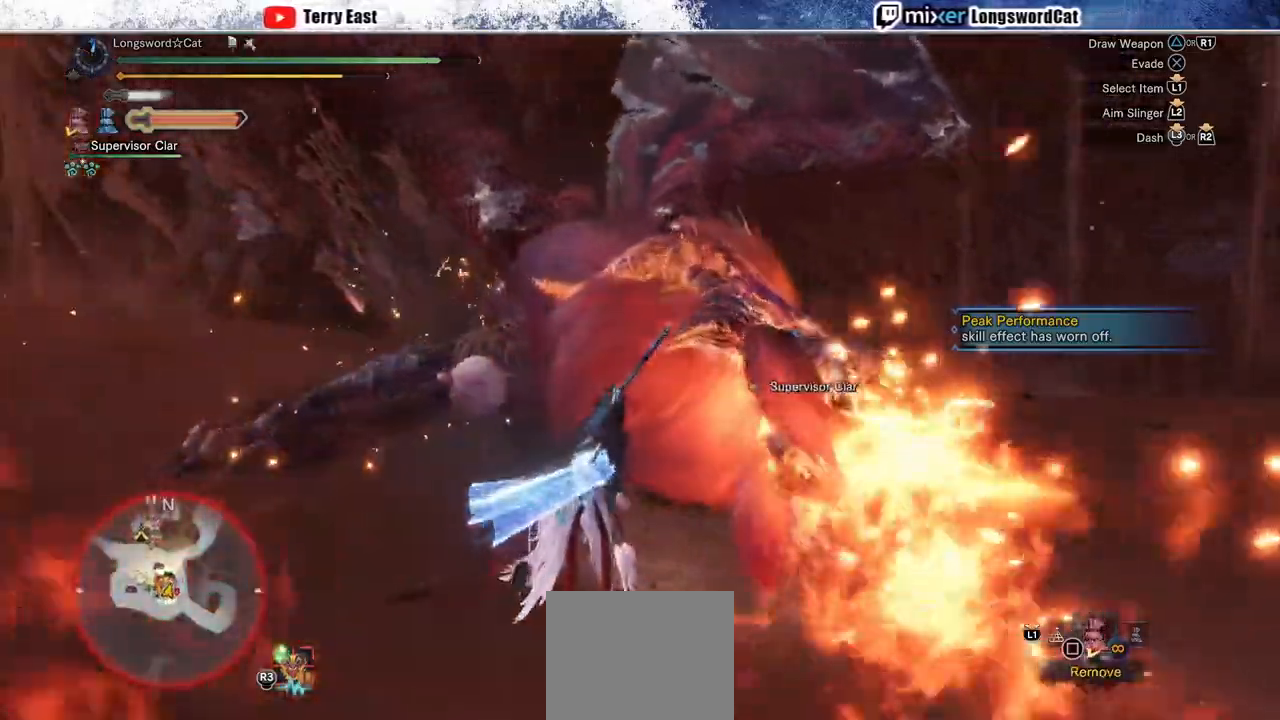
{"buttons": [], "left_stick": "up", "right_stick": "center", "events": [[17, "TRIANGLE", "down"], [117, "TRIANGLE", "up"], [167, "TRIANGLE", "down"], [283, "TRIANGLE", "up"], [350, "TRIANGLE", "down"], [400, "TRIANGLE", "up"], [433, "R2", "up"]]}
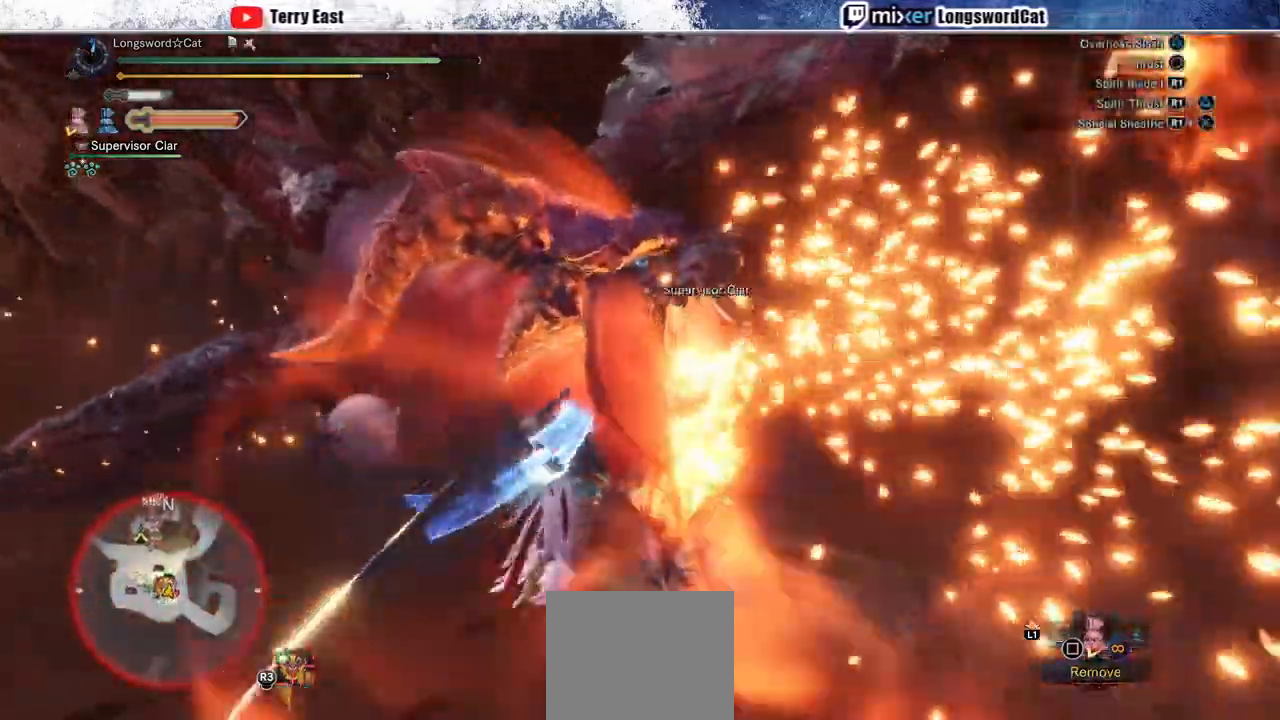
{"buttons": [], "left_stick": "up", "right_stick": "center", "events": []}
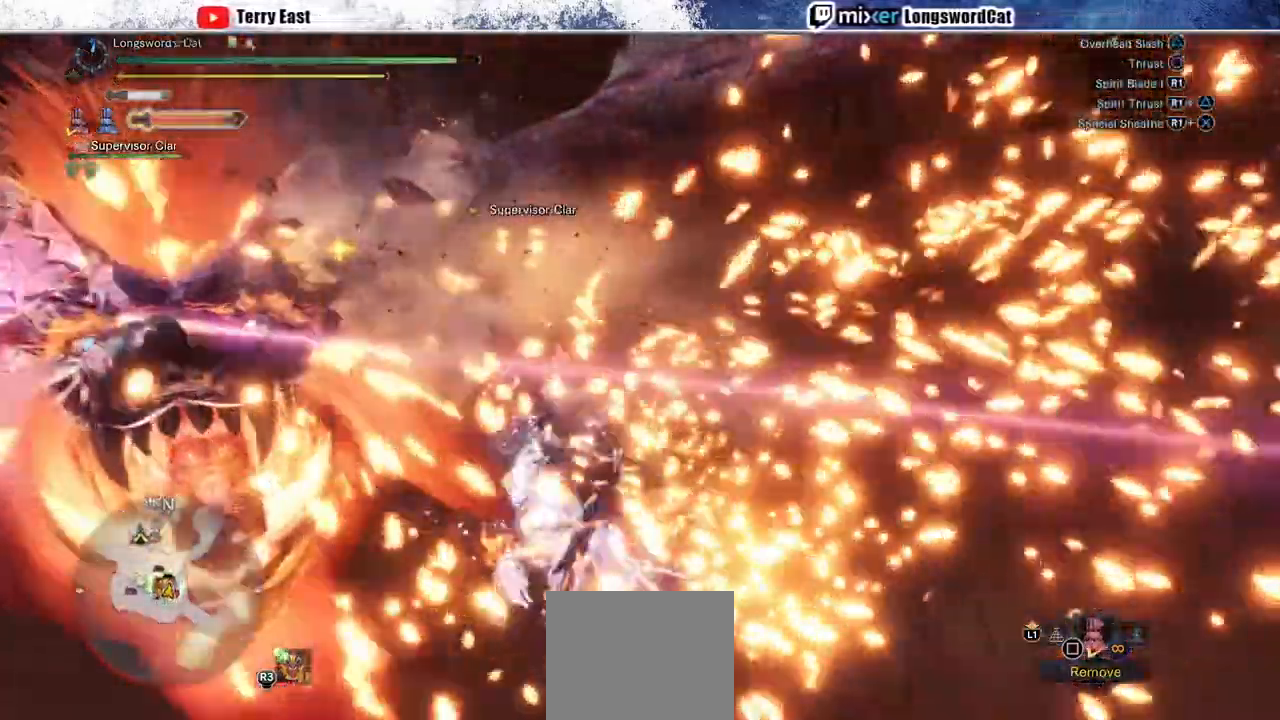
{"buttons": ["DPAD_LEFT"], "left_stick": "center", "right_stick": "center", "events": [[33, "left_stick", "left"], [333, "left_stick", "center"], [467, "DPAD_LEFT", "down"]]}
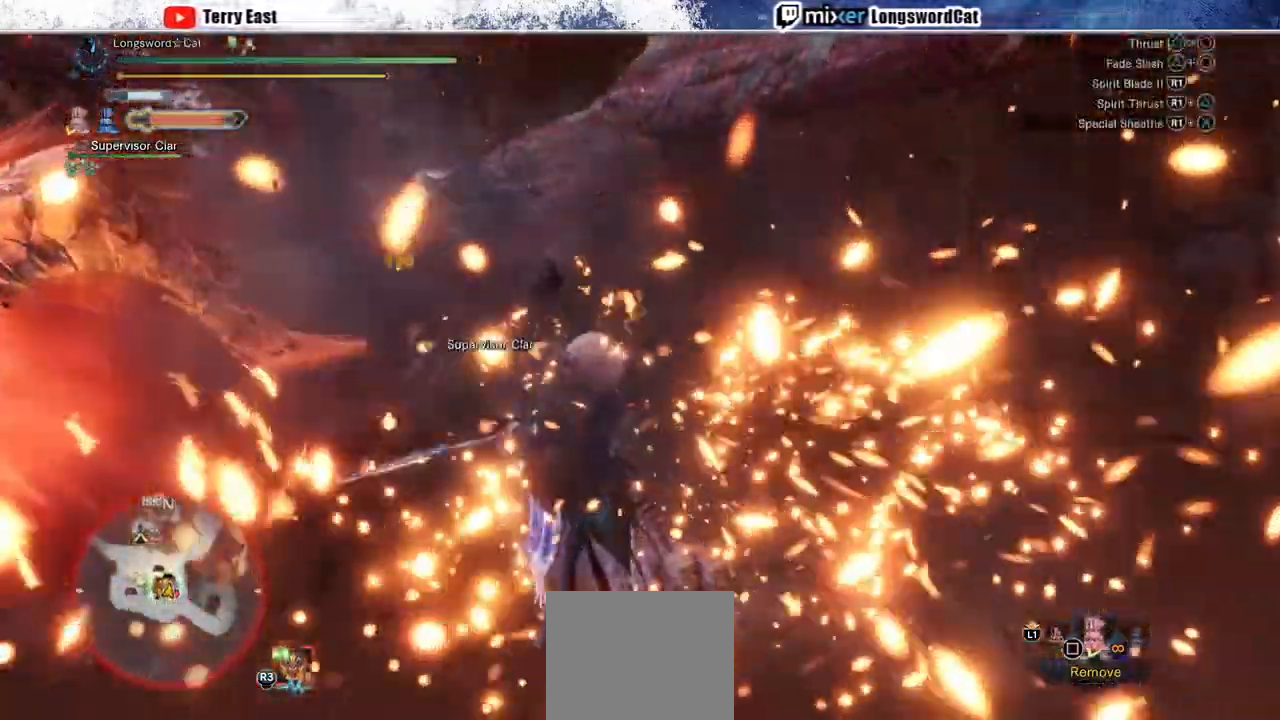
{"buttons": [], "left_stick": "center", "right_stick": "center", "events": [[67, "DPAD_LEFT", "up"]]}
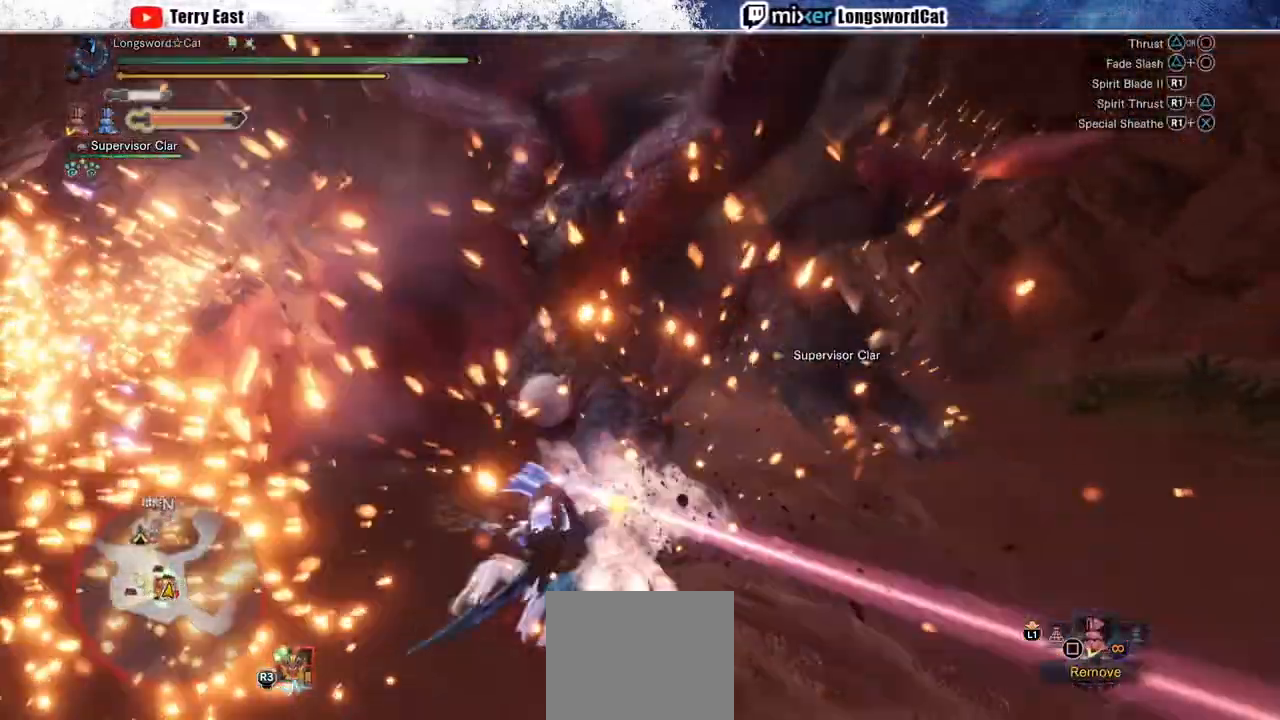
{"buttons": [], "left_stick": "center", "right_stick": "center", "events": []}
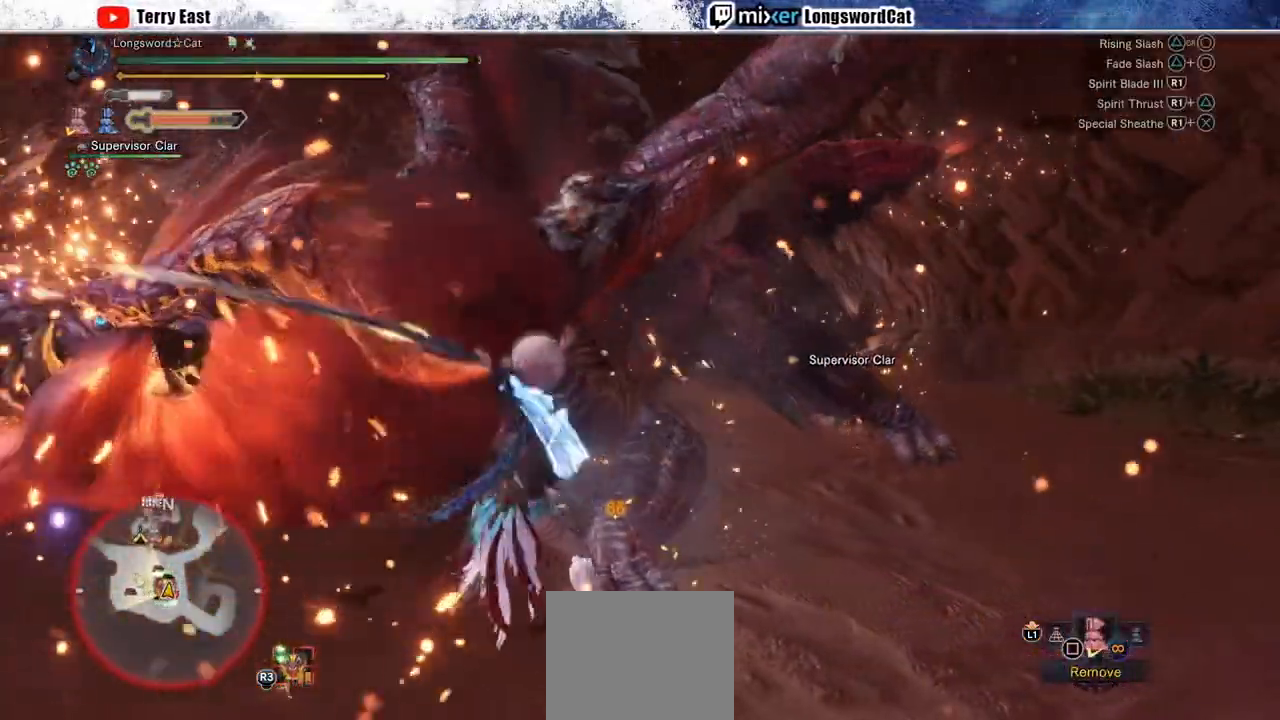
{"buttons": [], "left_stick": "center", "right_stick": "center", "events": []}
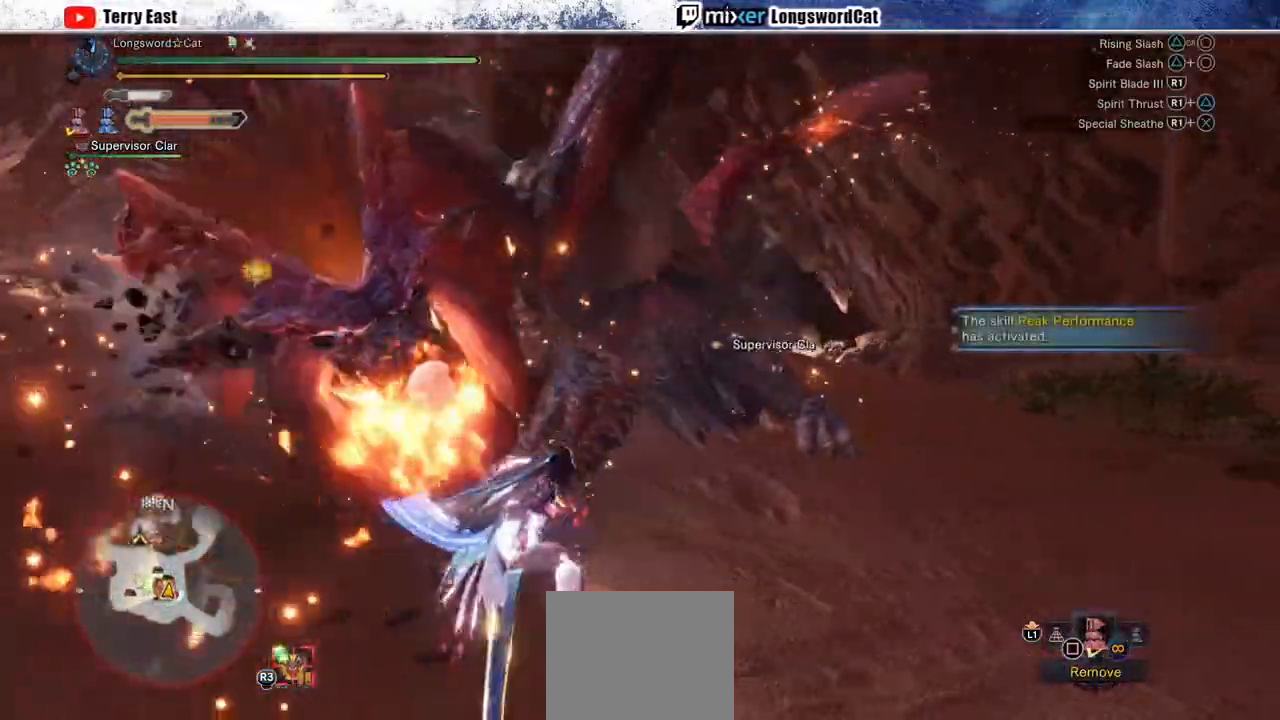
{"buttons": [], "left_stick": "center", "right_stick": "center", "events": [[333, "DPAD_LEFT", "down"], [400, "DPAD_LEFT", "up"]]}
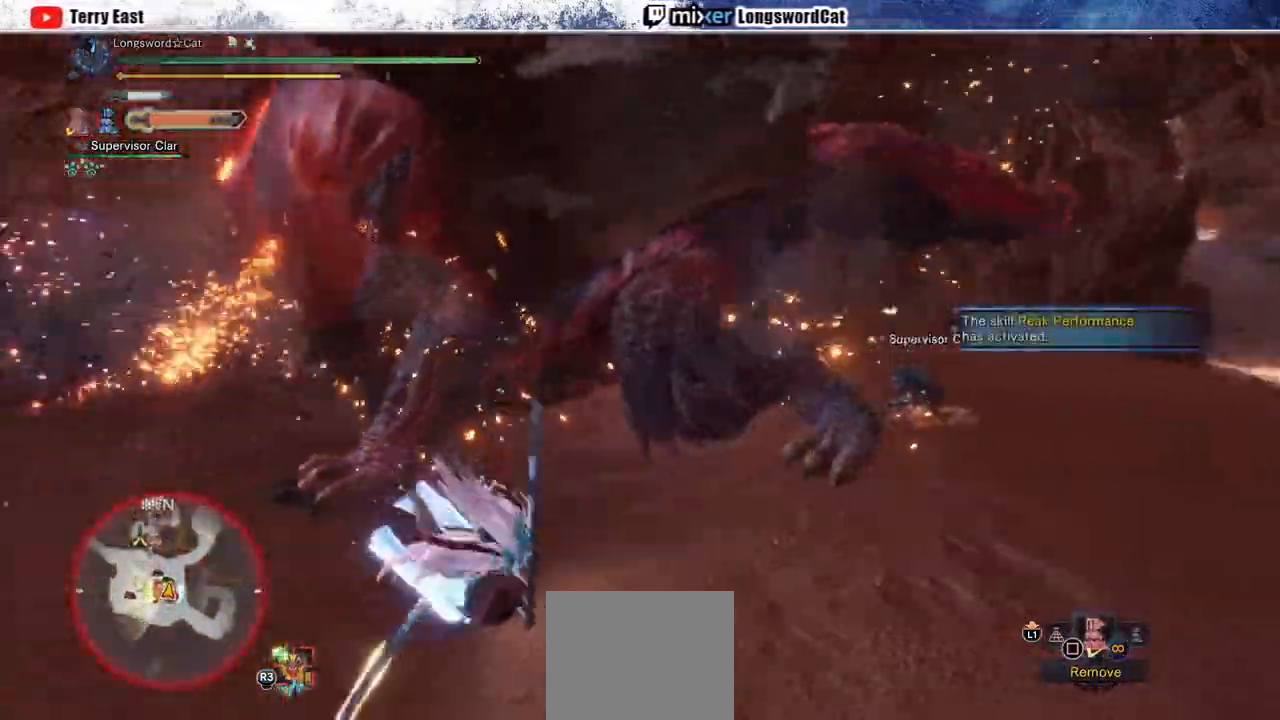
{"buttons": [], "left_stick": "up", "right_stick": "center", "events": [[100, "left_stick", "up"], [167, "TRIANGLE", "down"], [267, "TRIANGLE", "up"], [350, "TRIANGLE", "down"], [433, "TRIANGLE", "up"]]}
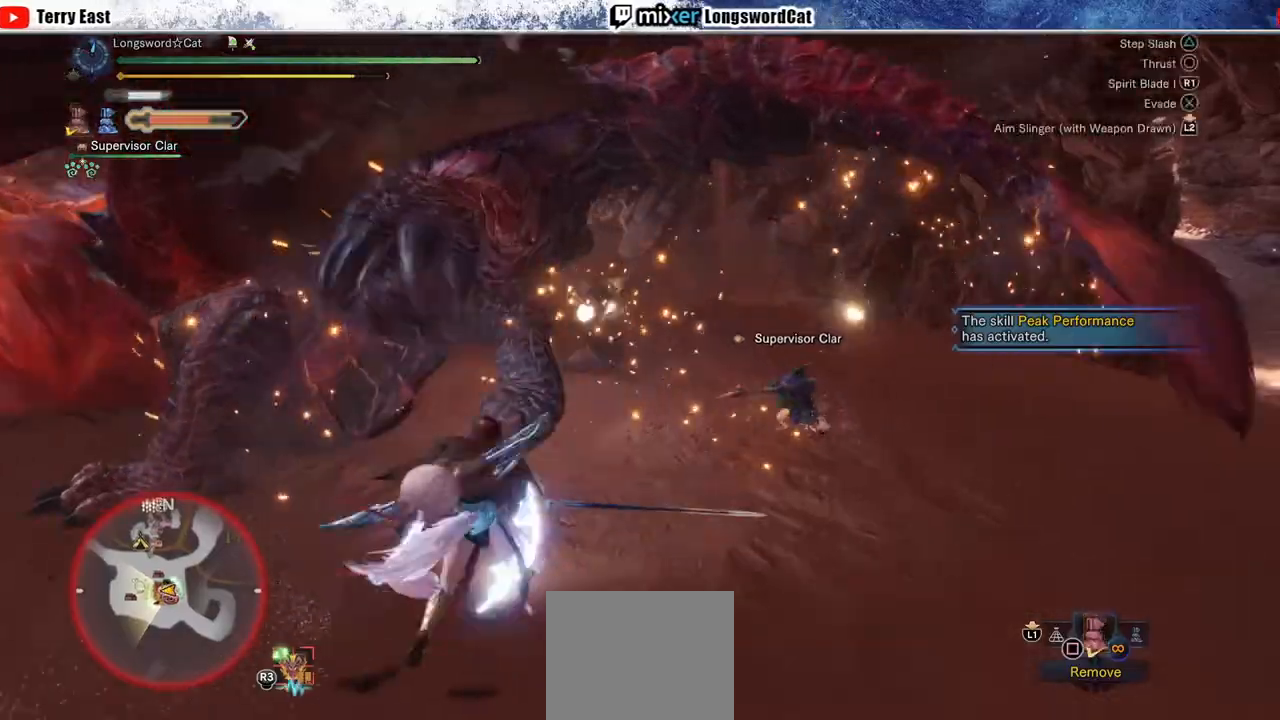
{"buttons": [], "left_stick": "center", "right_stick": "center", "events": [[33, "TRIANGLE", "down"], [33, "left_stick", "center"], [117, "TRIANGLE", "up"], [167, "DPAD_LEFT", "down"], [217, "TRIANGLE", "down"], [333, "DPAD_LEFT", "up"], [350, "TRIANGLE", "up"], [383, "TRIANGLE", "down"], [483, "TRIANGLE", "up"]]}
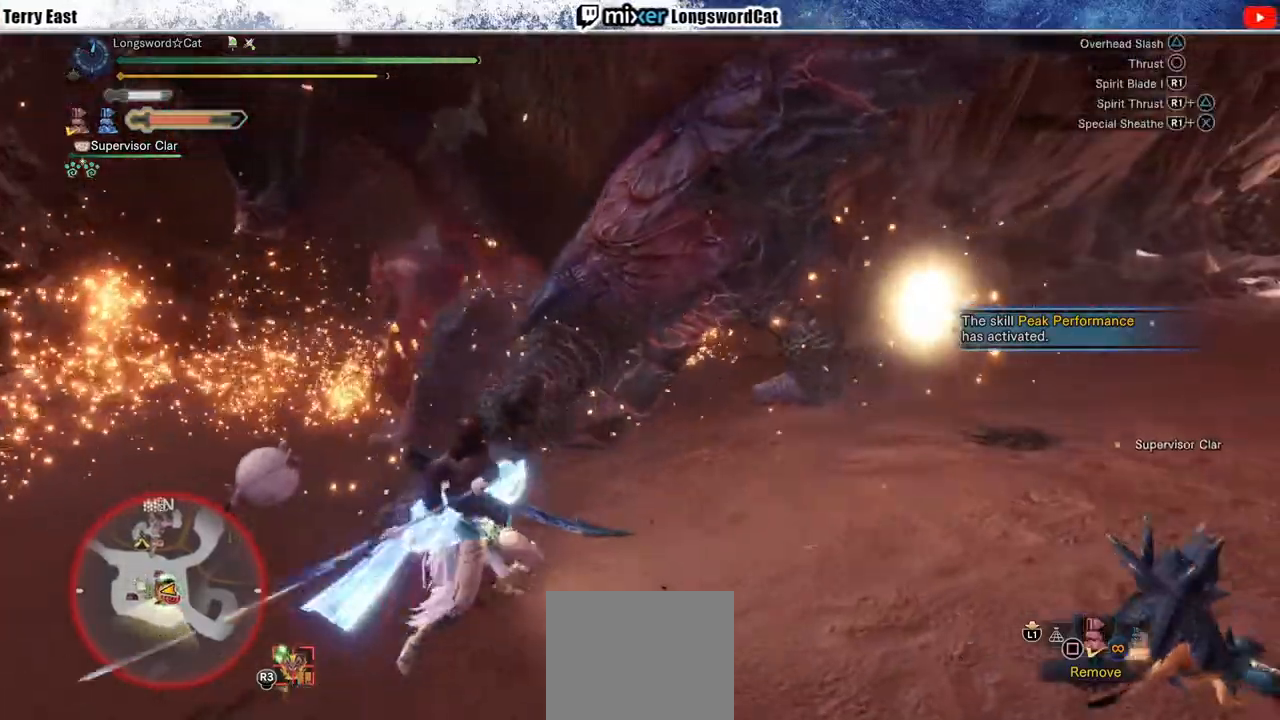
{"buttons": [], "left_stick": "up", "right_stick": "center", "events": [[33, "left_stick", "up"]]}
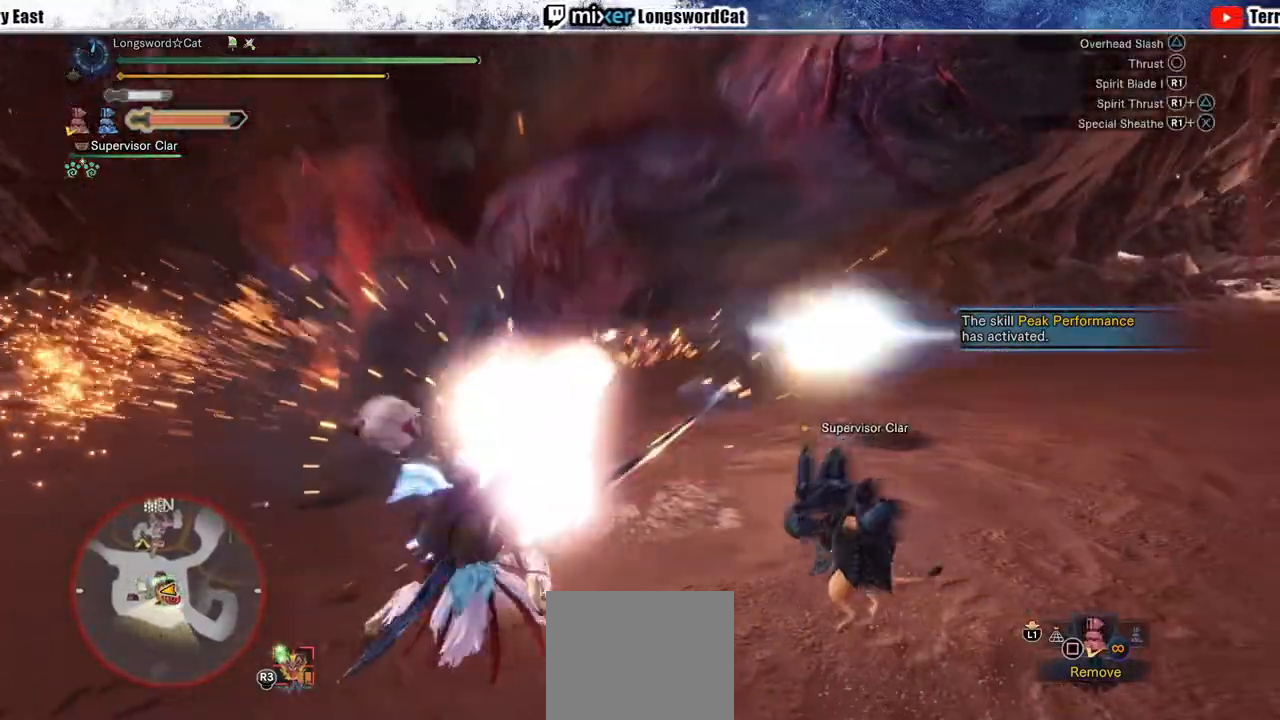
{"buttons": [], "left_stick": "center", "right_stick": "center", "events": [[467, "left_stick", "center"]]}
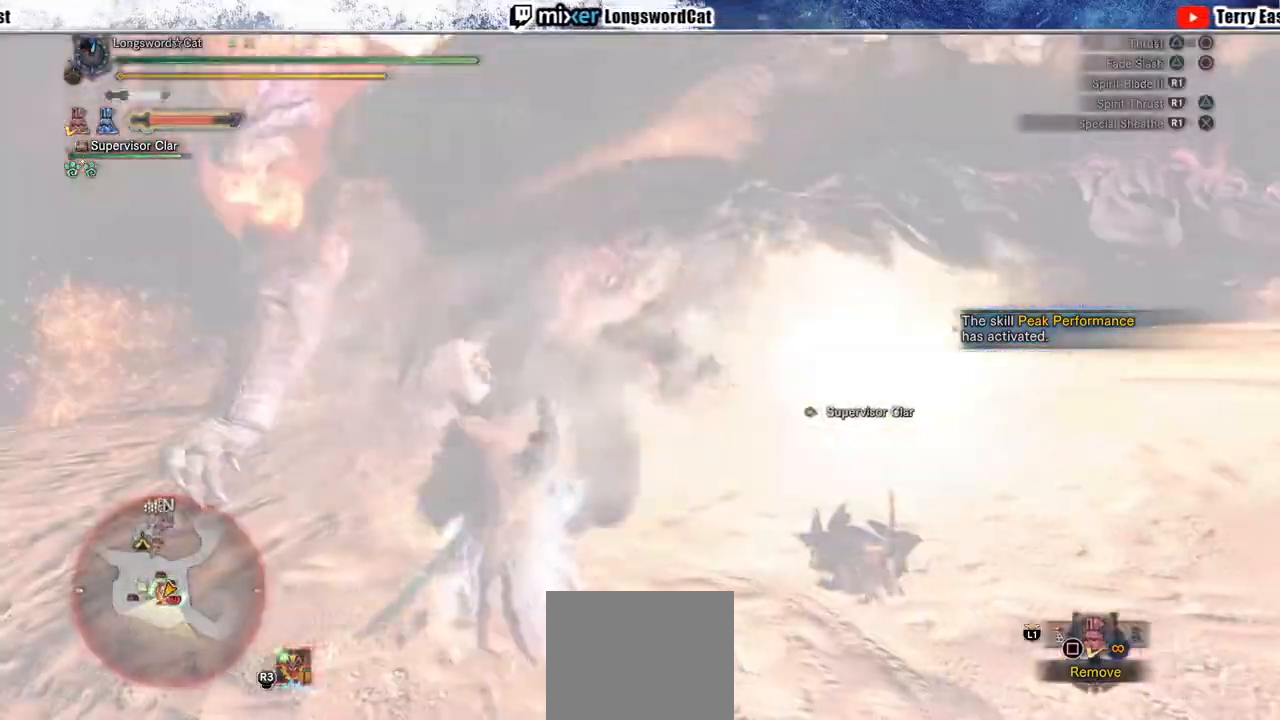
{"buttons": [], "left_stick": "center", "right_stick": "center", "events": [[200, "left_stick", "left"], [300, "CIRCLE", "down"], [383, "CIRCLE", "up"], [483, "left_stick", "center"]]}
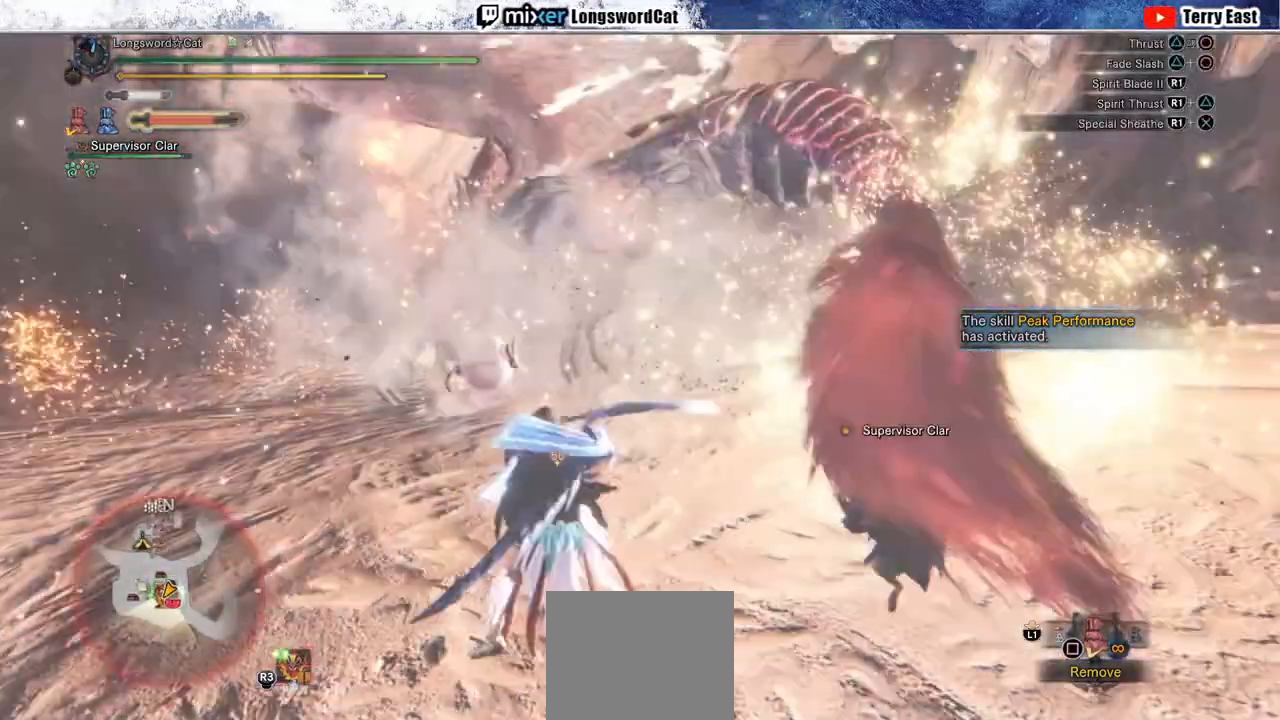
{"buttons": [], "left_stick": "center", "right_stick": "center", "events": []}
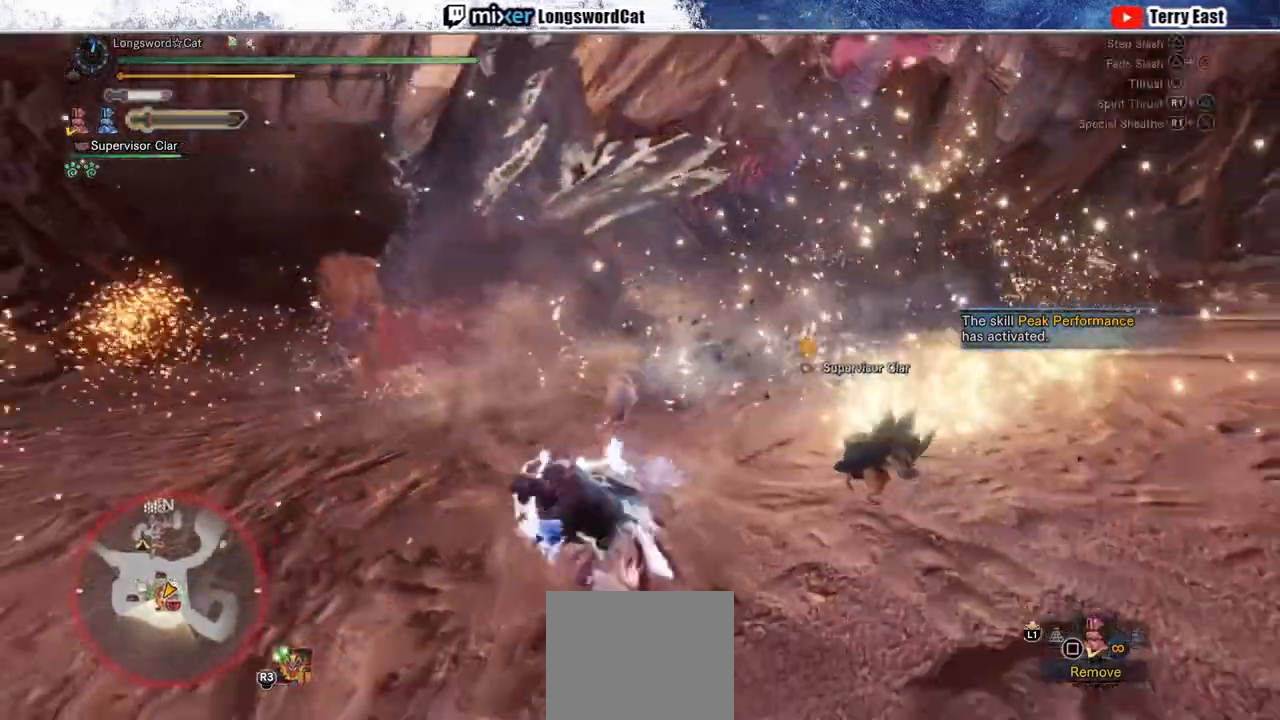
{"buttons": [], "left_stick": "up", "right_stick": "center", "events": [[117, "left_stick", "up"]]}
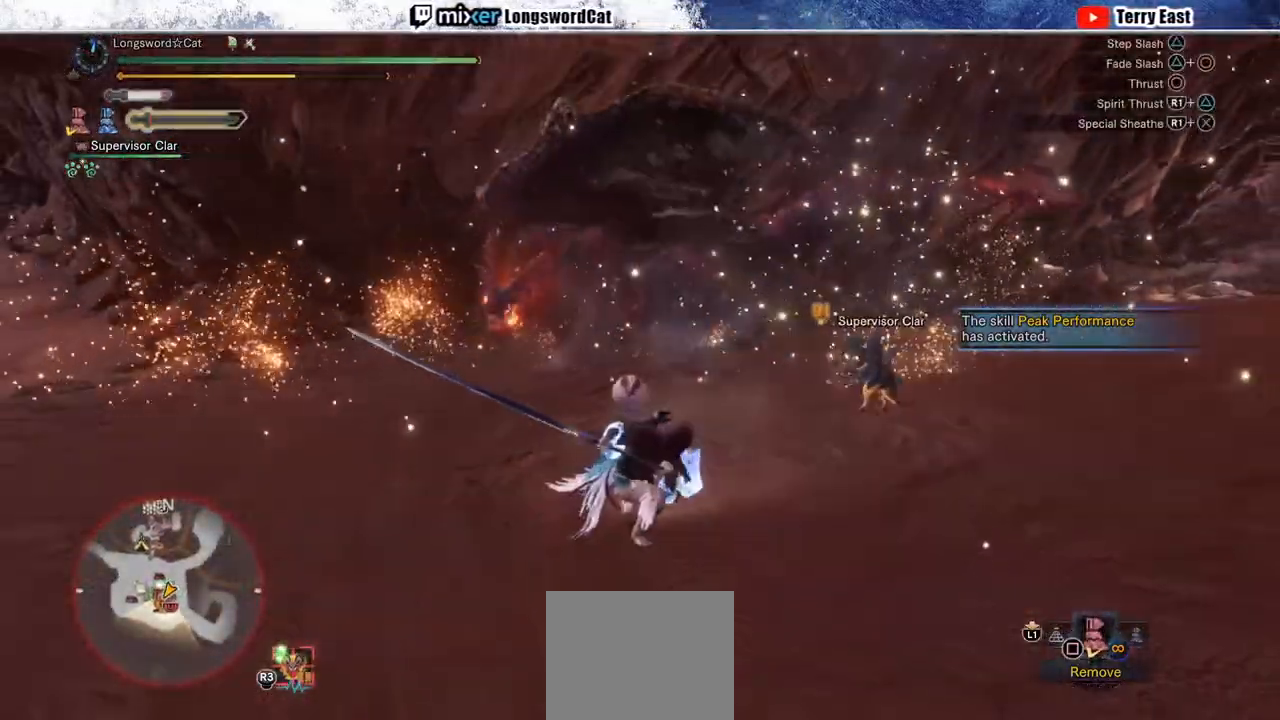
{"buttons": ["CIRCLE"], "left_stick": "up", "right_stick": "center", "events": [[433, "CIRCLE", "down"]]}
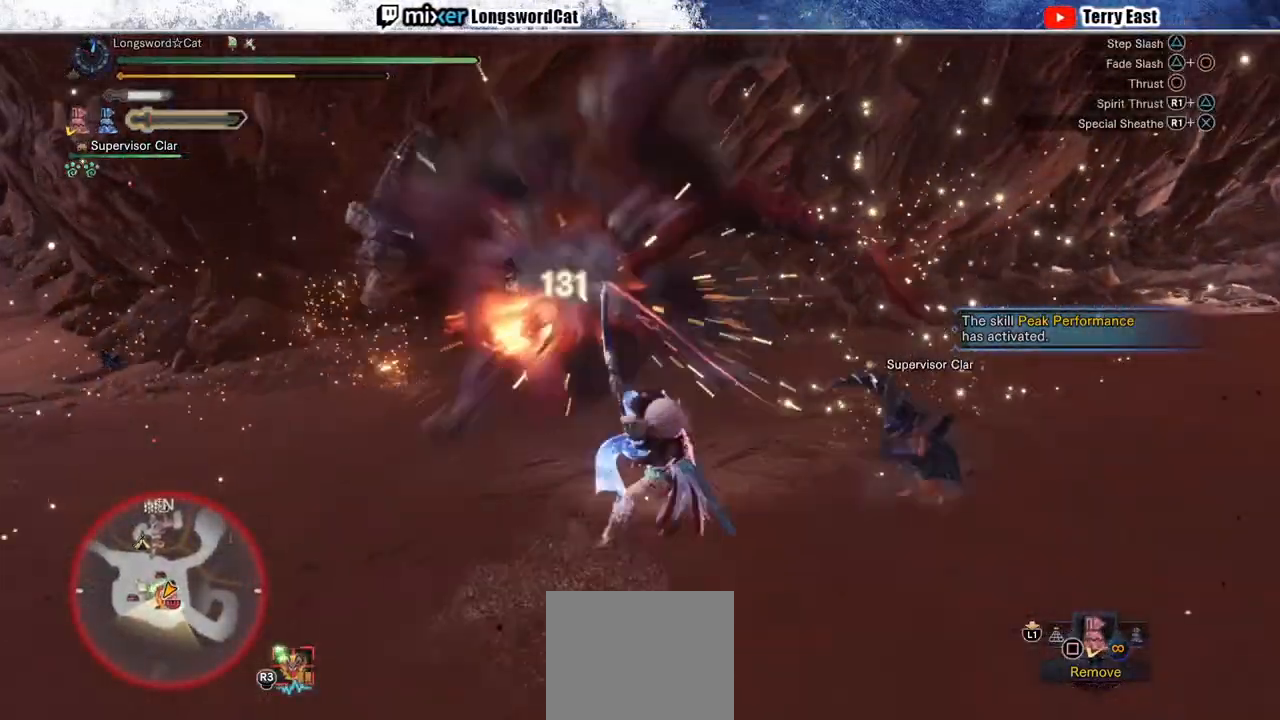
{"buttons": ["CIRCLE"], "left_stick": "up", "right_stick": "center", "events": [[33, "CIRCLE", "up"], [100, "CIRCLE", "down"], [200, "CIRCLE", "up"], [283, "CIRCLE", "down"], [367, "CIRCLE", "up"], [433, "CIRCLE", "down"]]}
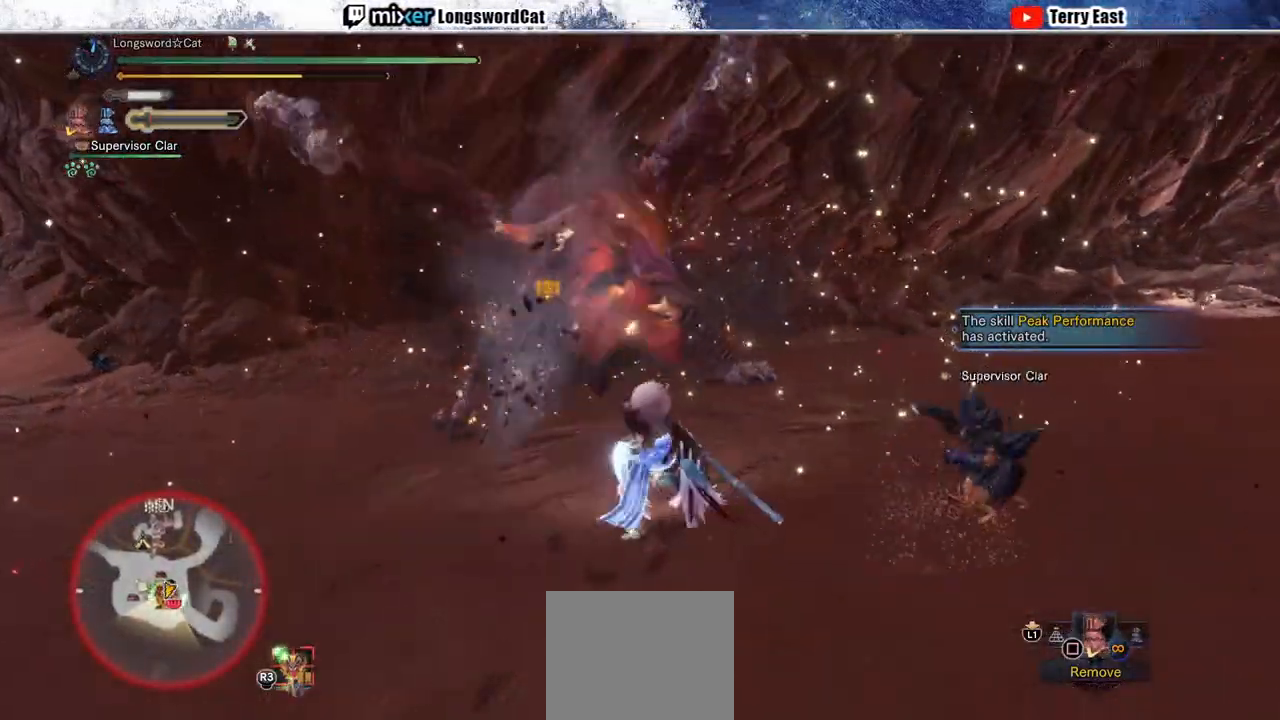
{"buttons": [], "left_stick": "up", "right_stick": "center", "events": [[50, "CIRCLE", "up"], [383, "TRIANGLE", "down"], [467, "TRIANGLE", "up"]]}
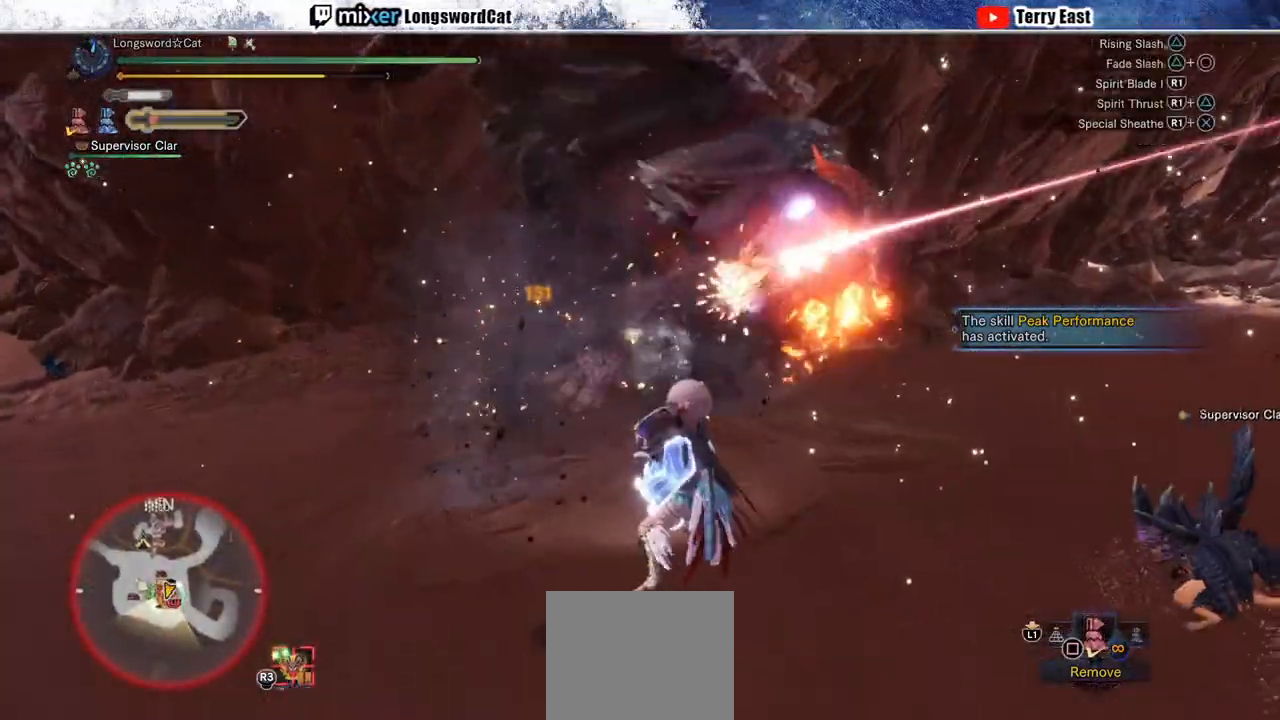
{"buttons": [], "left_stick": "center", "right_stick": "center", "events": [[50, "TRIANGLE", "down"], [133, "TRIANGLE", "up"], [250, "TRIANGLE", "down"], [300, "TRIANGLE", "up"], [300, "left_stick", "center"]]}
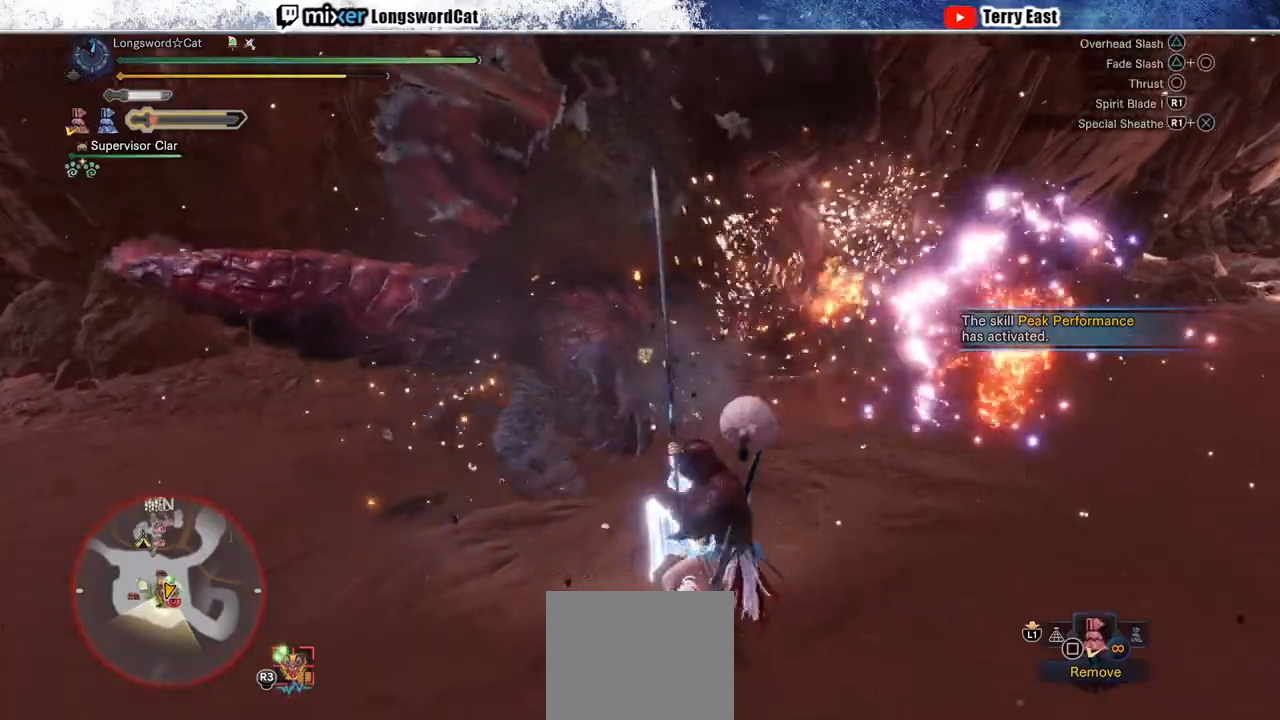
{"buttons": [], "left_stick": "center", "right_stick": "center", "events": []}
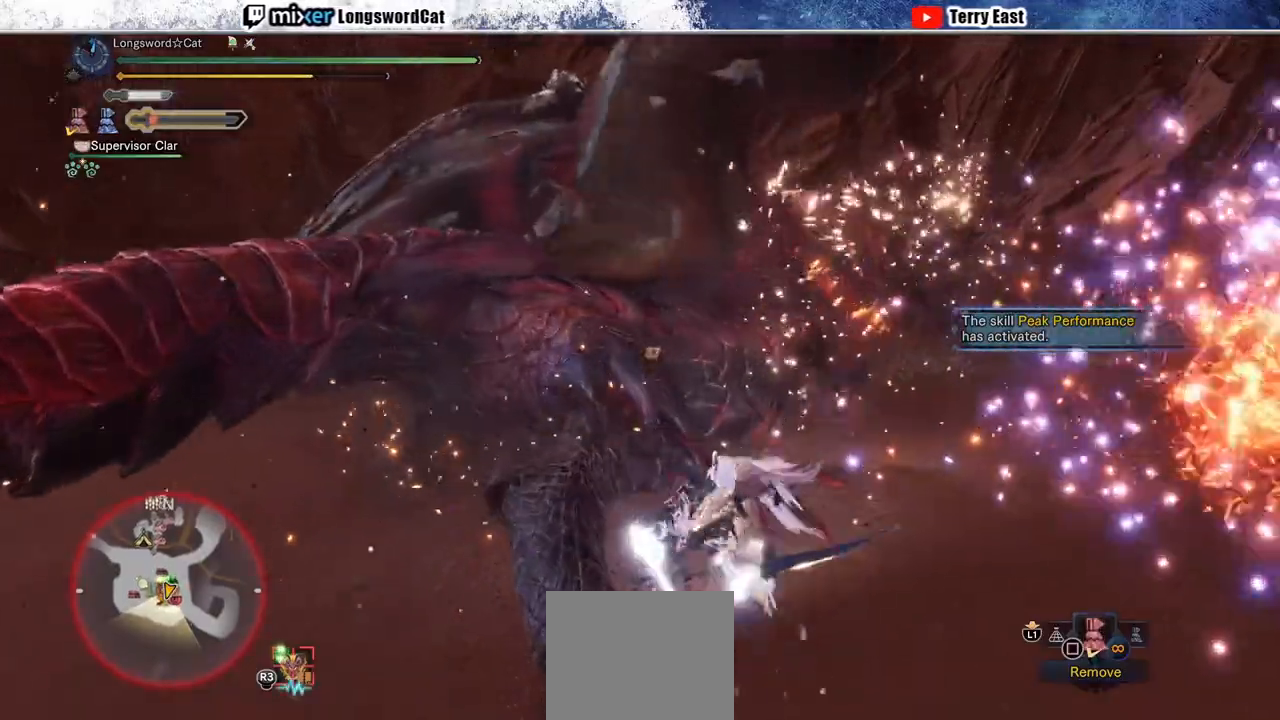
{"buttons": [], "left_stick": "center", "right_stick": "center"}
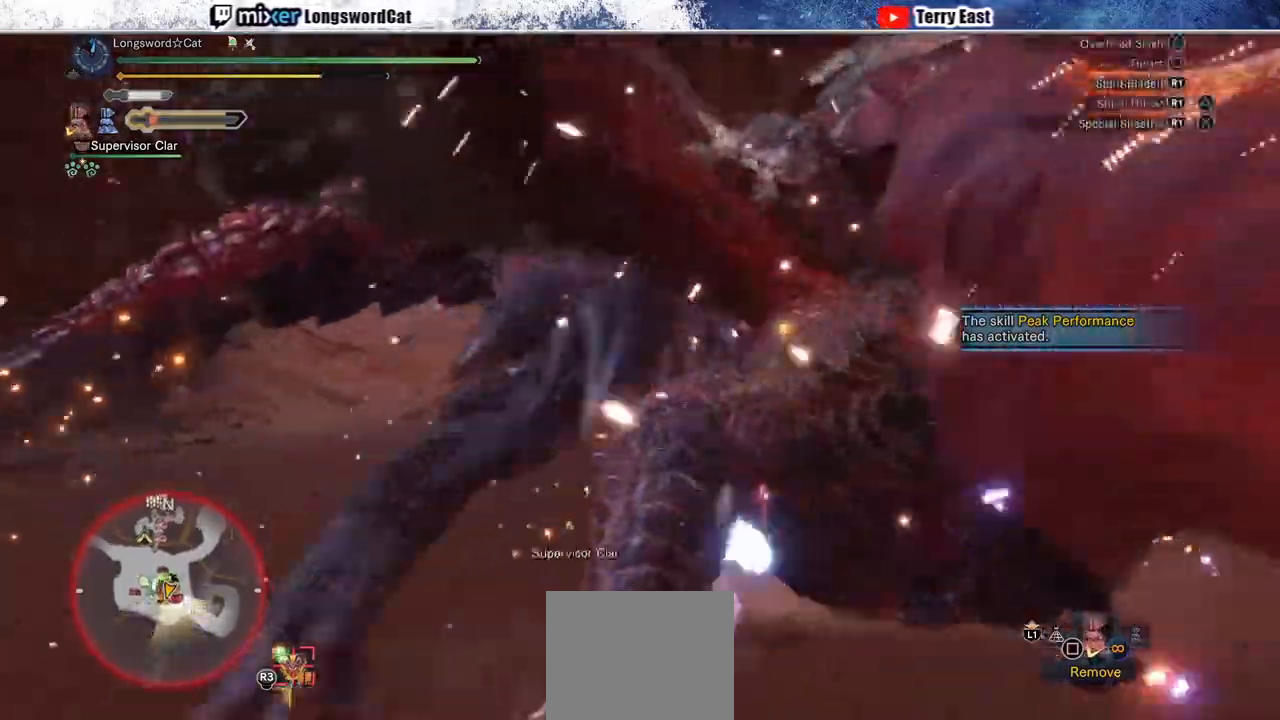
{"buttons": [], "left_stick": "center", "right_stick": "center", "events": [[50, "TRIANGLE", "down"], [83, "DPAD_RIGHT", "down"], [150, "TRIANGLE", "up"], [183, "DPAD_RIGHT", "up"], [333, "DPAD_RIGHT", "down"], [417, "DPAD_RIGHT", "up"]]}
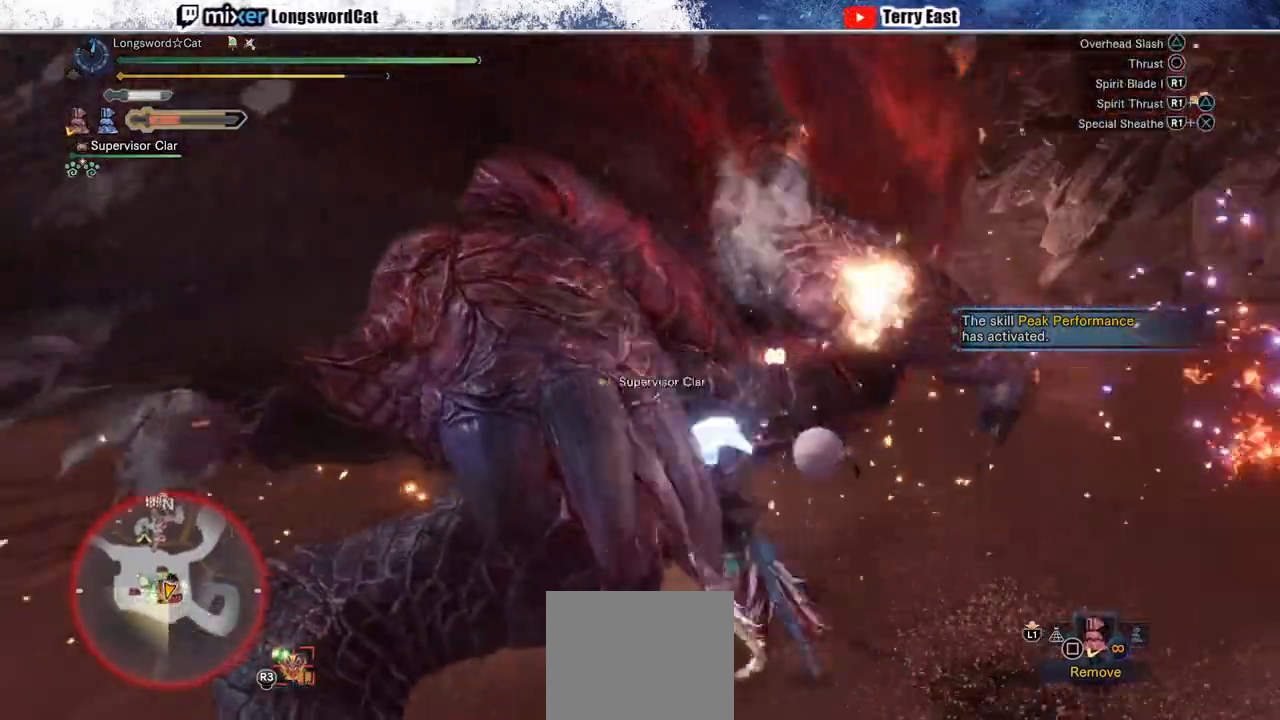
{"buttons": [], "left_stick": "center", "right_stick": "center", "events": []}
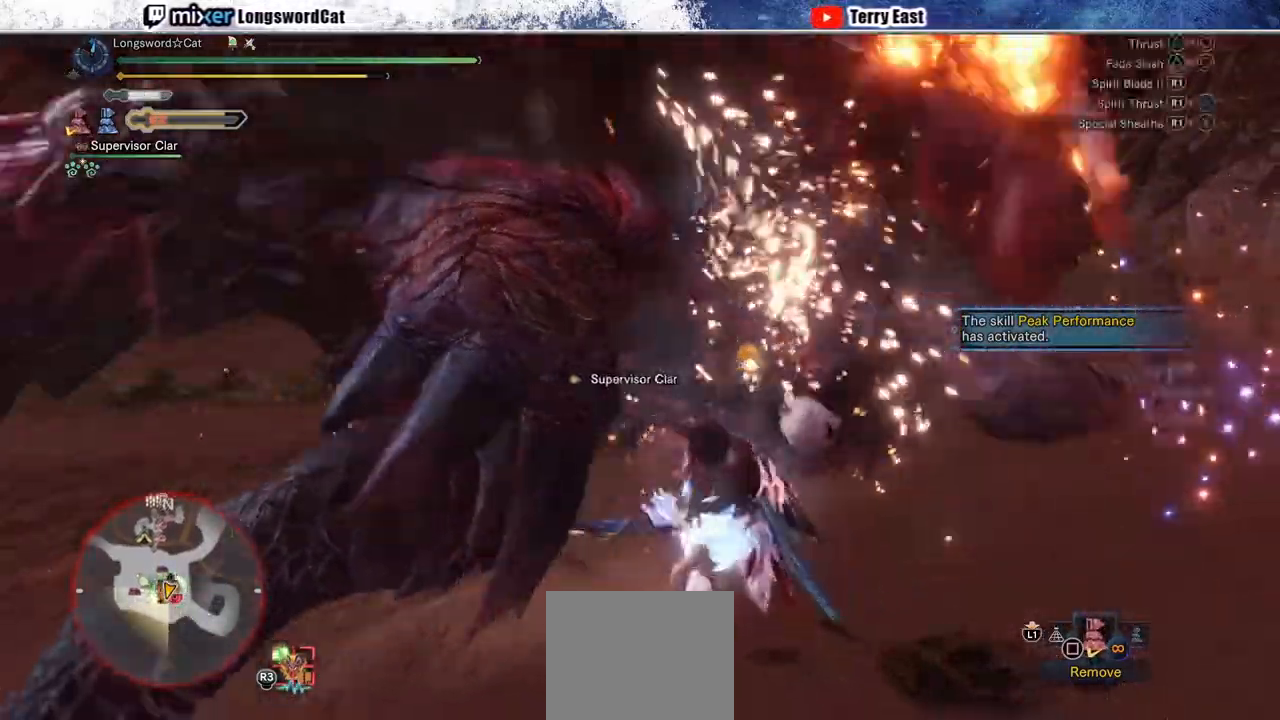
{"buttons": [], "left_stick": "center", "right_stick": "center", "events": [[100, "DPAD_RIGHT", "down"], [167, "DPAD_RIGHT", "up"]]}
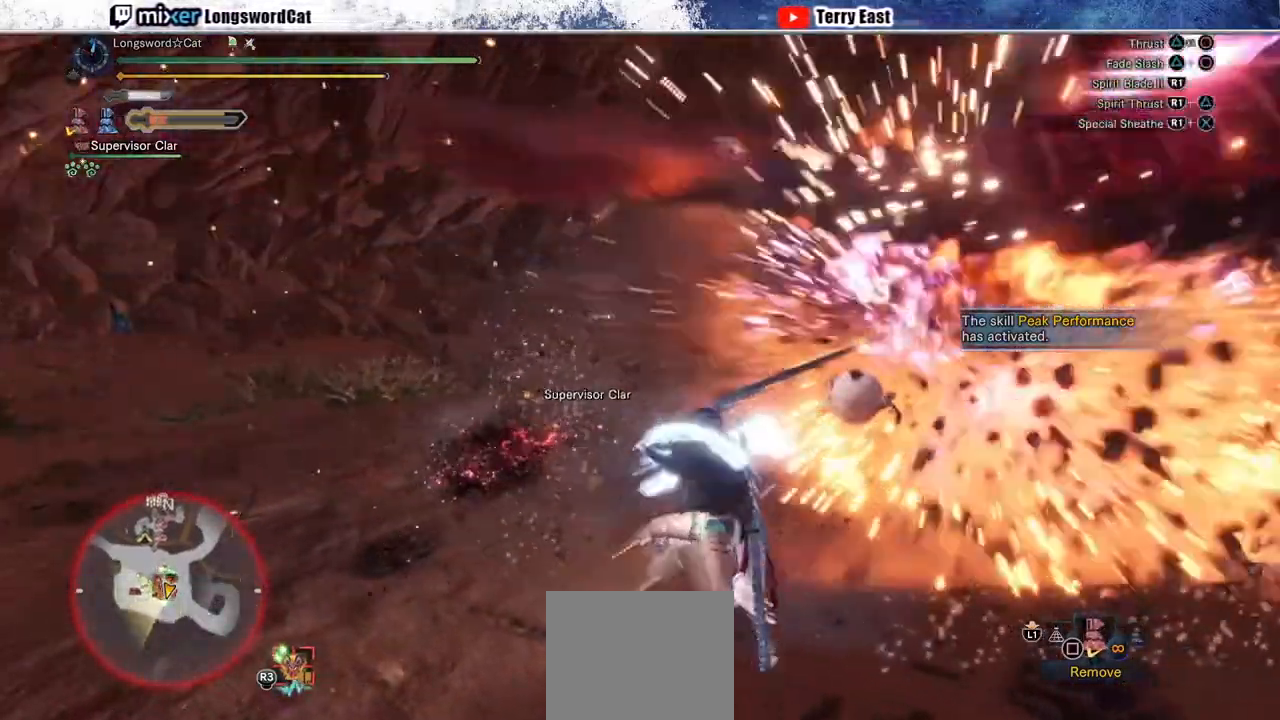
{"buttons": [], "left_stick": "down", "right_stick": "center", "events": [[400, "left_stick", "down"]]}
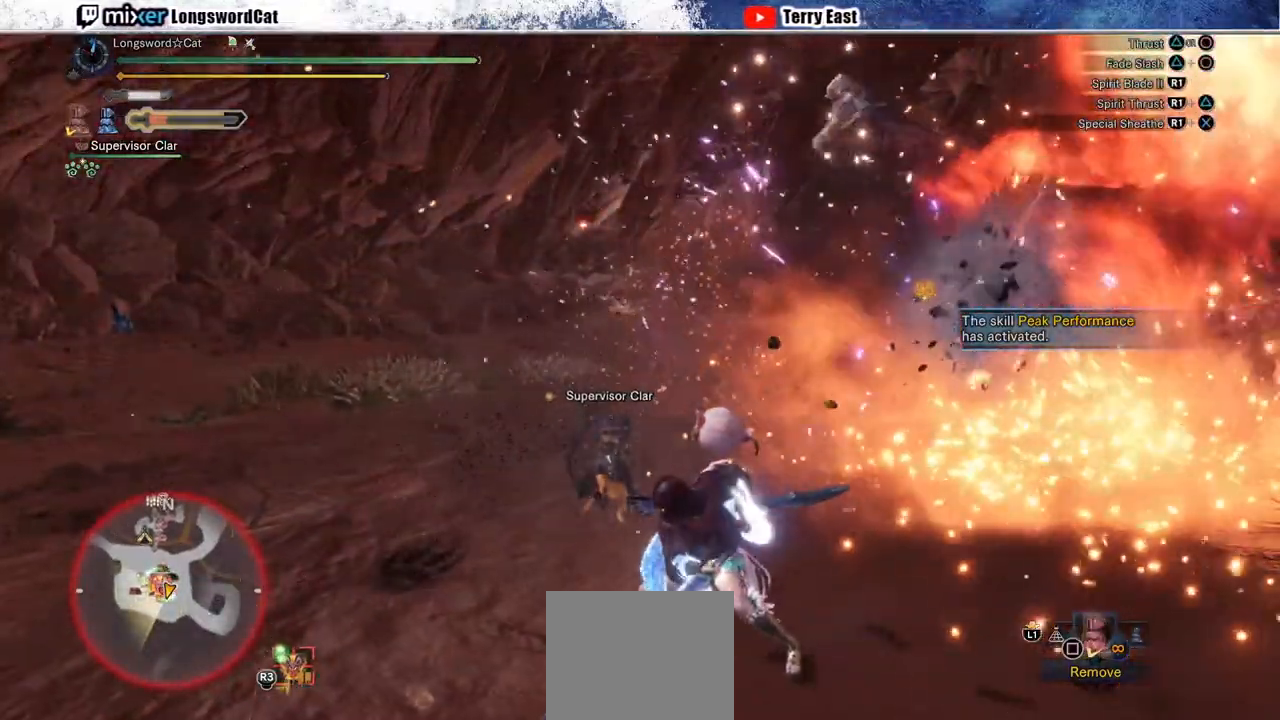
{"buttons": ["R2"], "left_stick": "right", "right_stick": "right", "events": [[400, "R2", "down"], [433, "left_stick", "right"], [483, "right_stick", "right"]]}